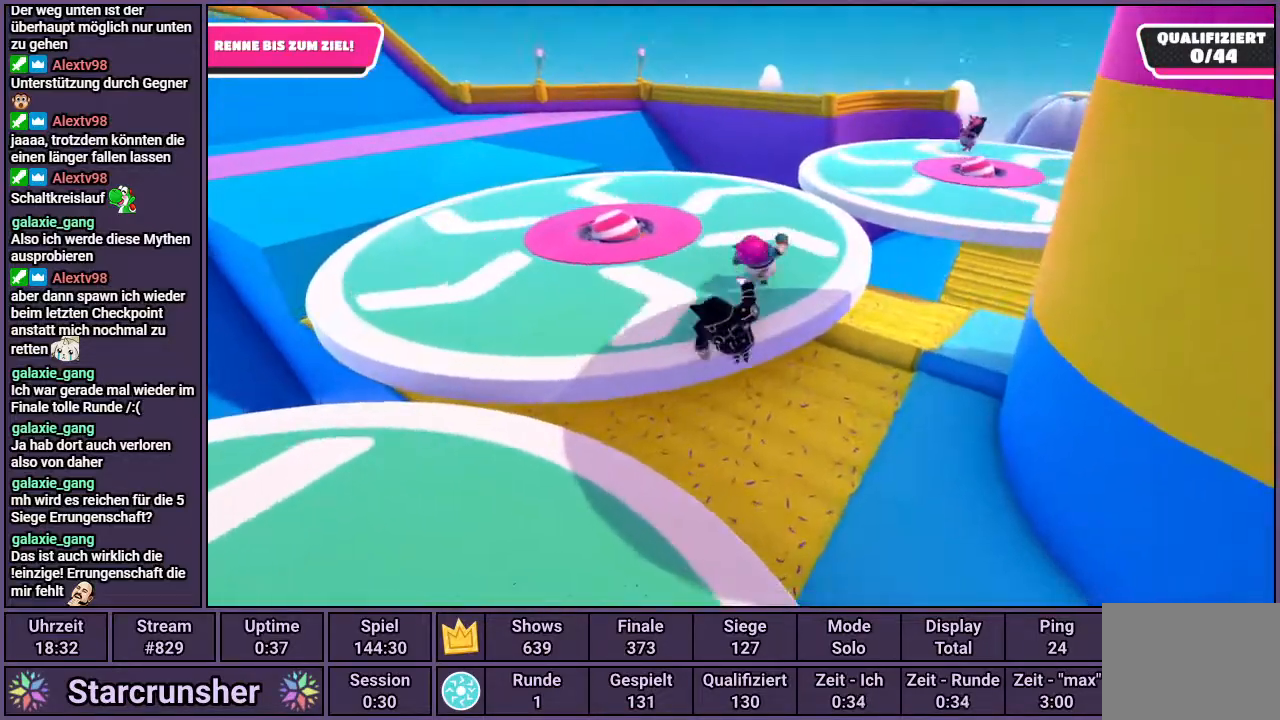
Gameplay with a controller (PlayStation layout); each line is a JSON object with the inputs held at the frame after it. "events" lists button and stick changes between this image and that frame as [ms after this image, input, new state], when the widget could be followed in between.
{"buttons": [], "left_stick": "up", "right_stick": "center", "events": [[17, "right_stick", "left"], [250, "right_stick", "center"]]}
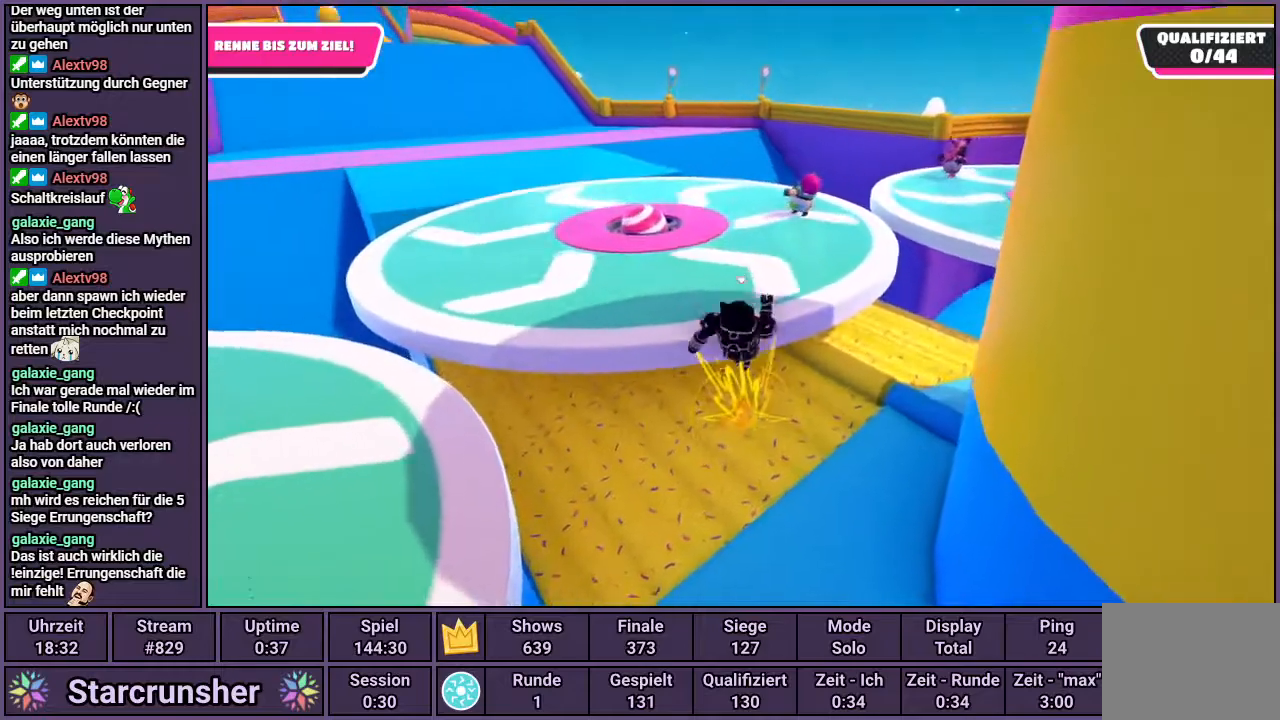
{"buttons": [], "left_stick": "up", "right_stick": "center", "events": []}
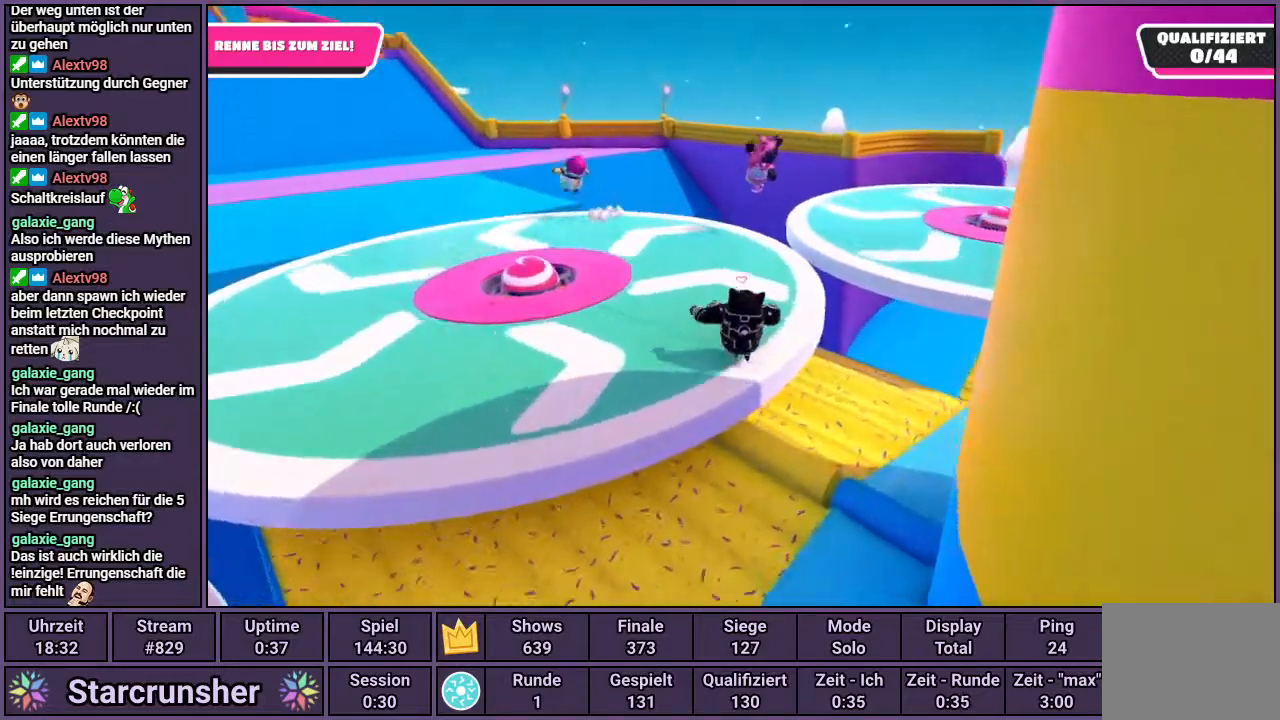
{"buttons": [], "left_stick": "up", "right_stick": "center", "events": [[200, "right_stick", "left"], [450, "right_stick", "center"]]}
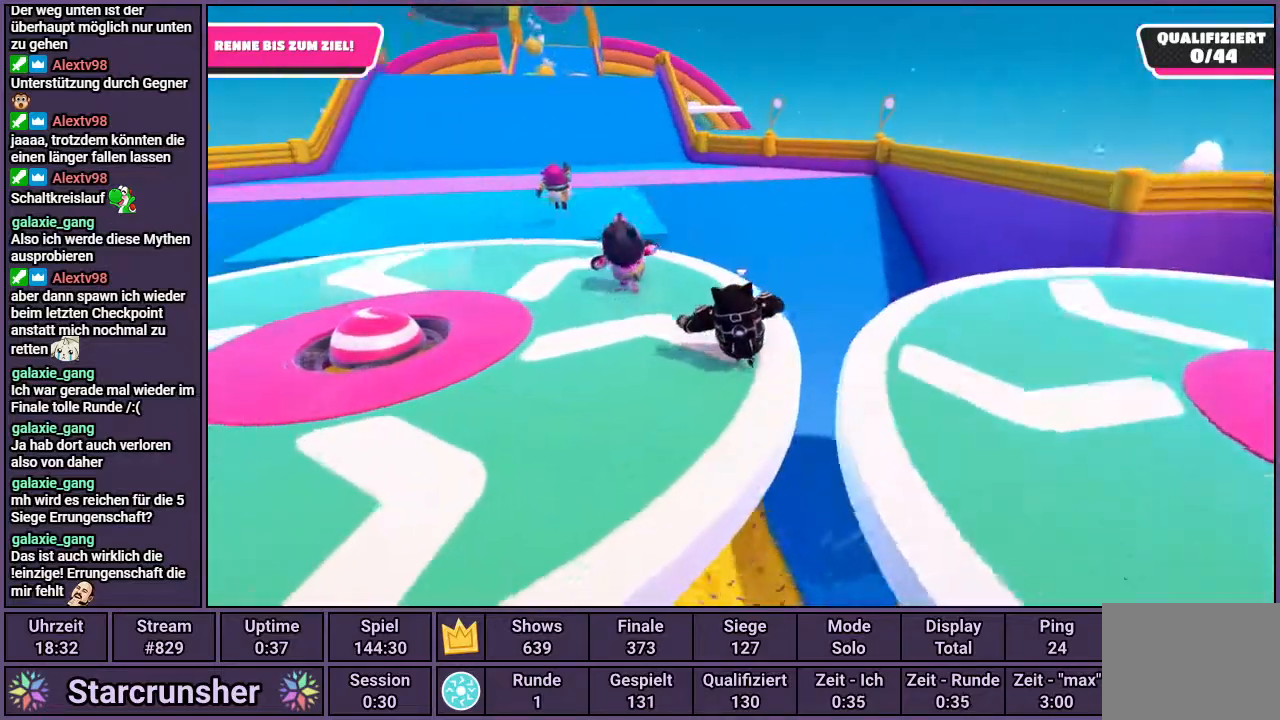
{"buttons": [], "left_stick": "up", "right_stick": "center", "events": [[383, "CROSS", "down"], [467, "CROSS", "up"]]}
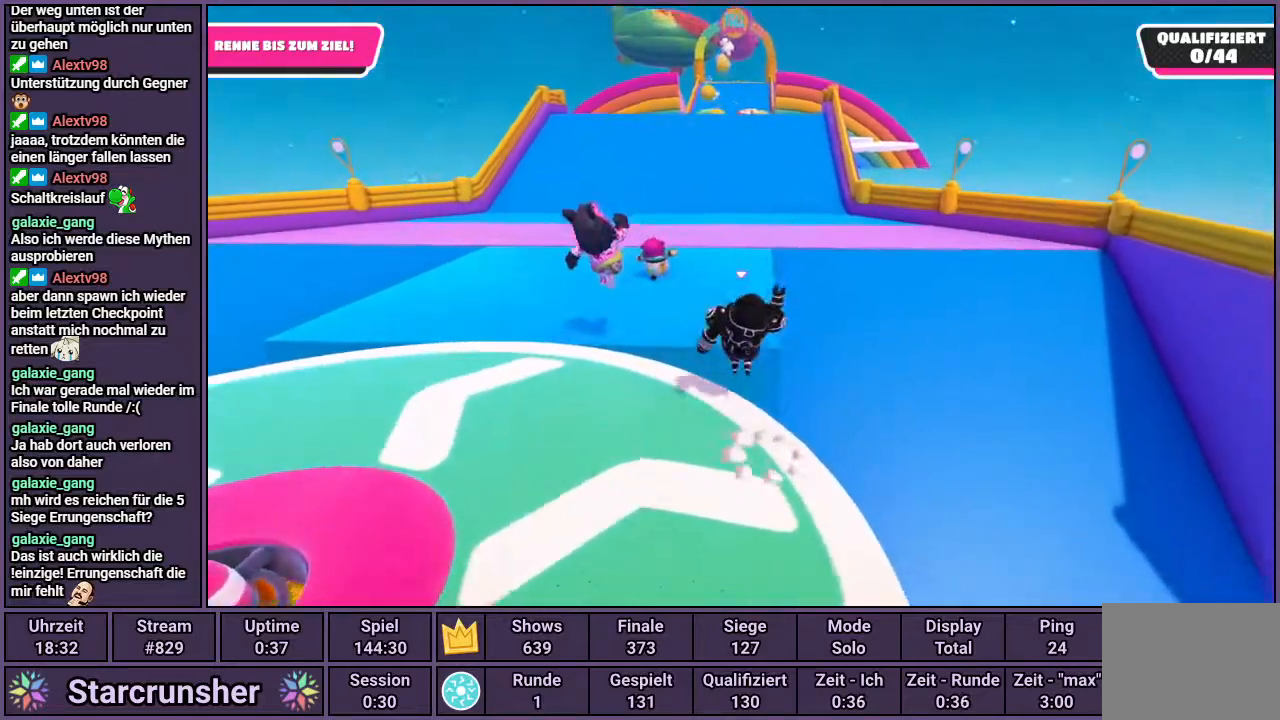
{"buttons": [], "left_stick": "up", "right_stick": "center", "events": [[133, "right_stick", "down-right"], [283, "right_stick", "center"]]}
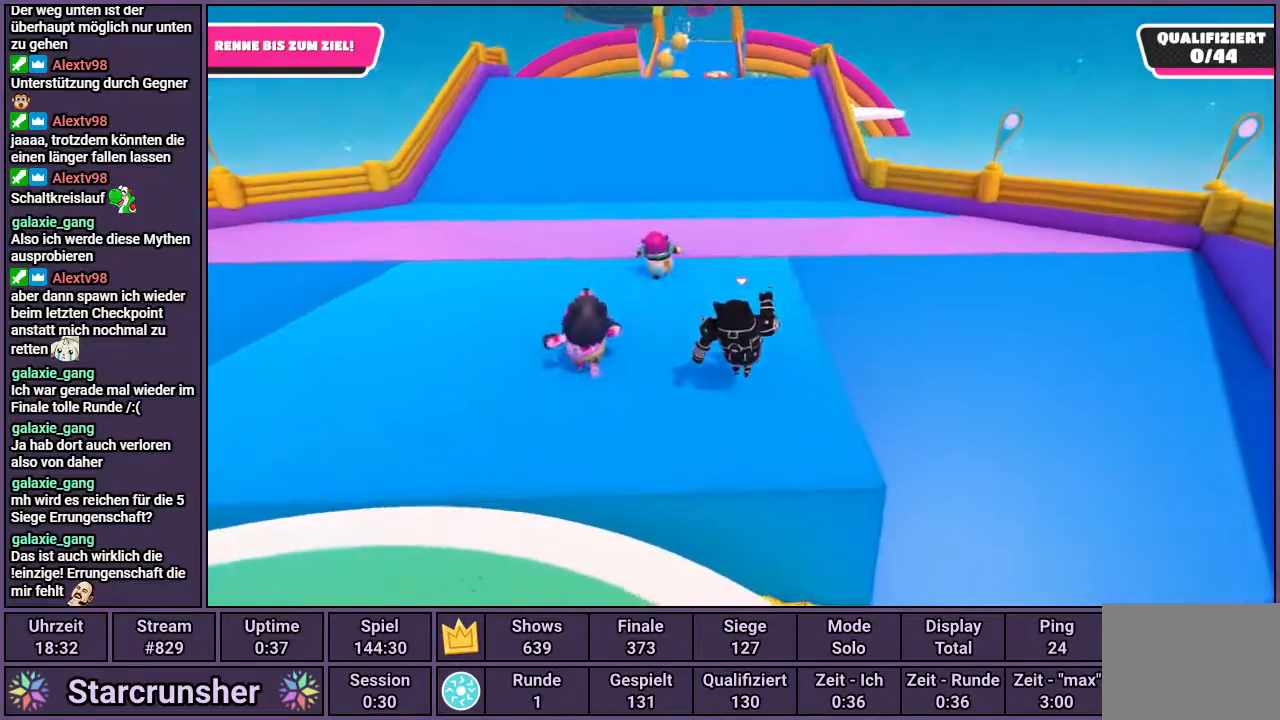
{"buttons": [], "left_stick": "up", "right_stick": "center", "events": []}
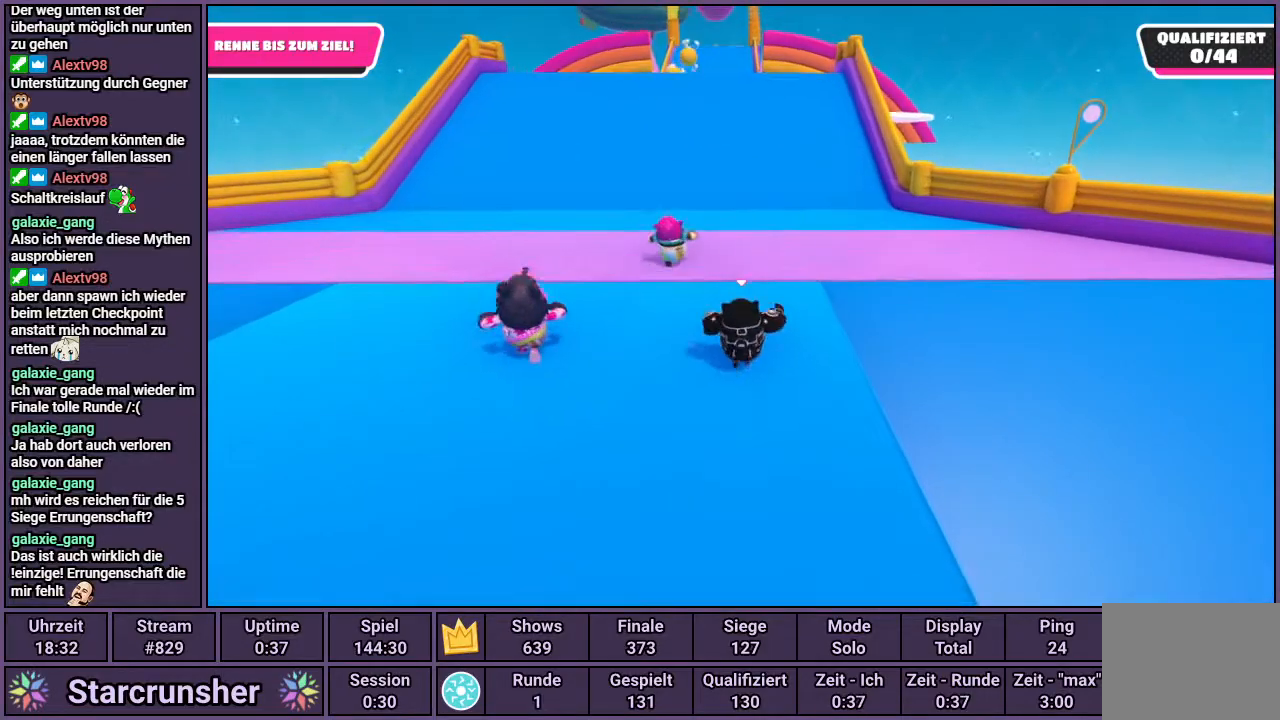
{"buttons": [], "left_stick": "up", "right_stick": "center", "events": []}
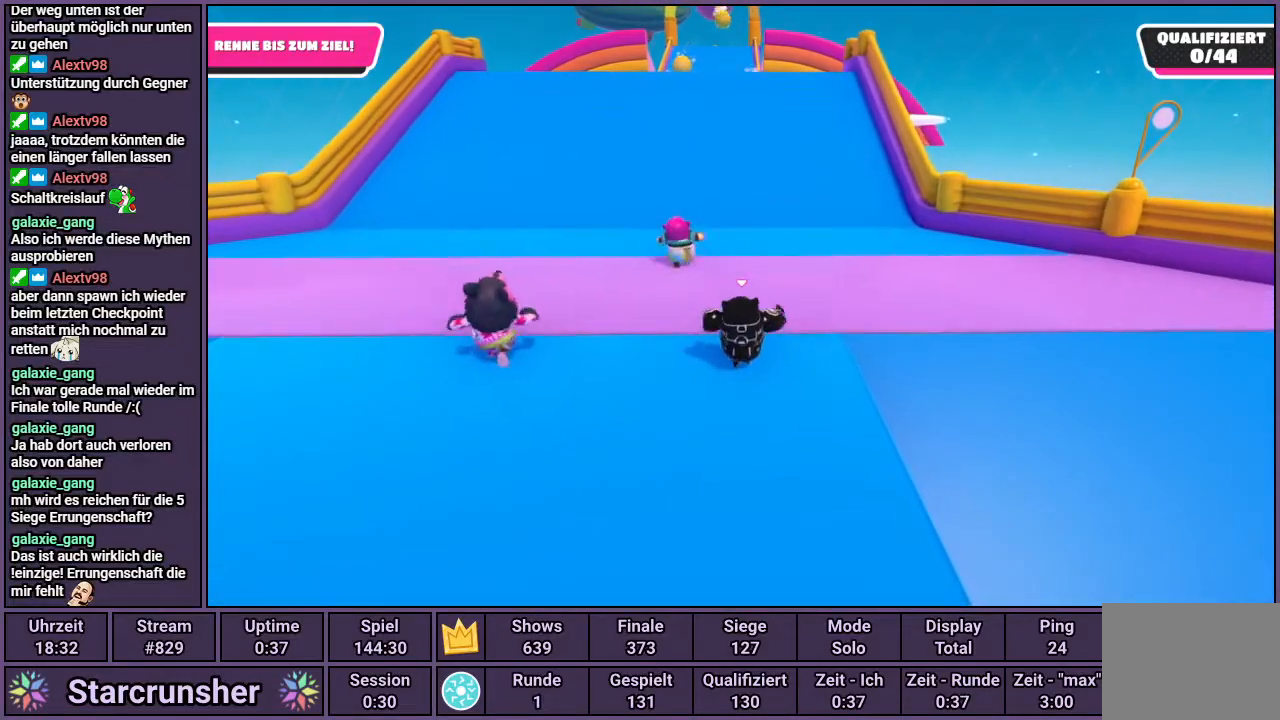
{"buttons": [], "left_stick": "up", "right_stick": "center", "events": []}
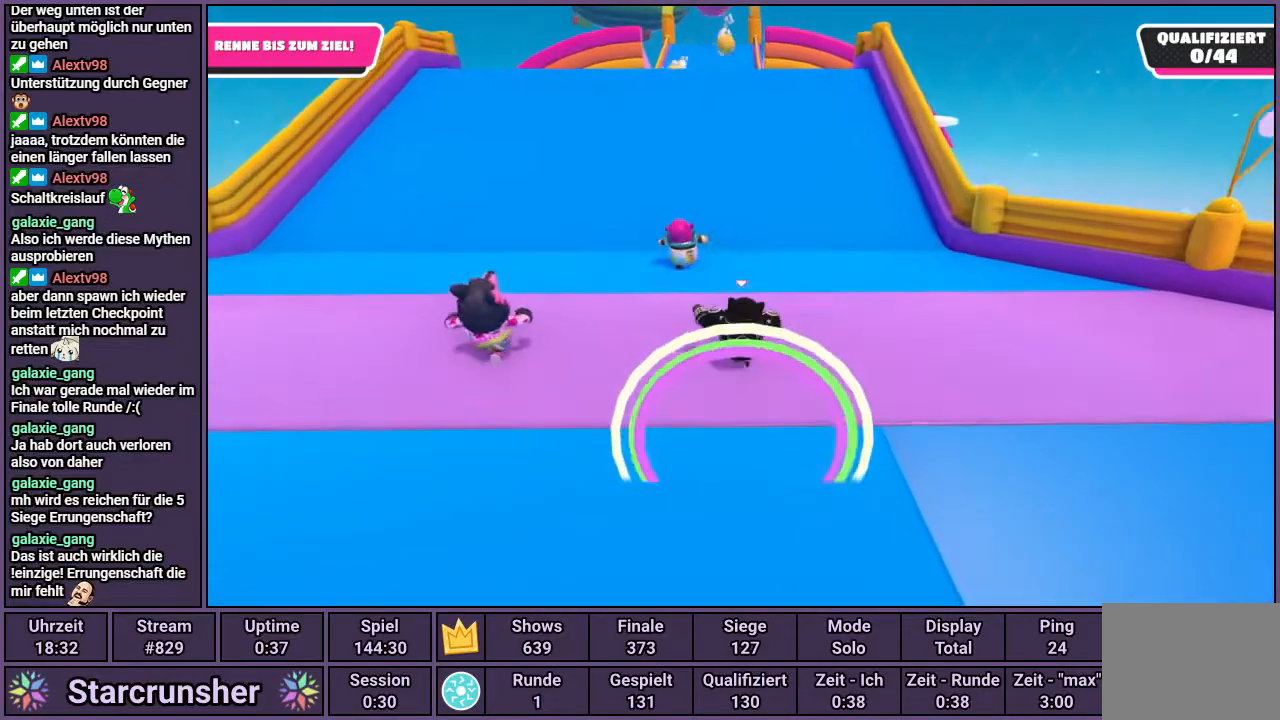
{"buttons": [], "left_stick": "up", "right_stick": "center", "events": []}
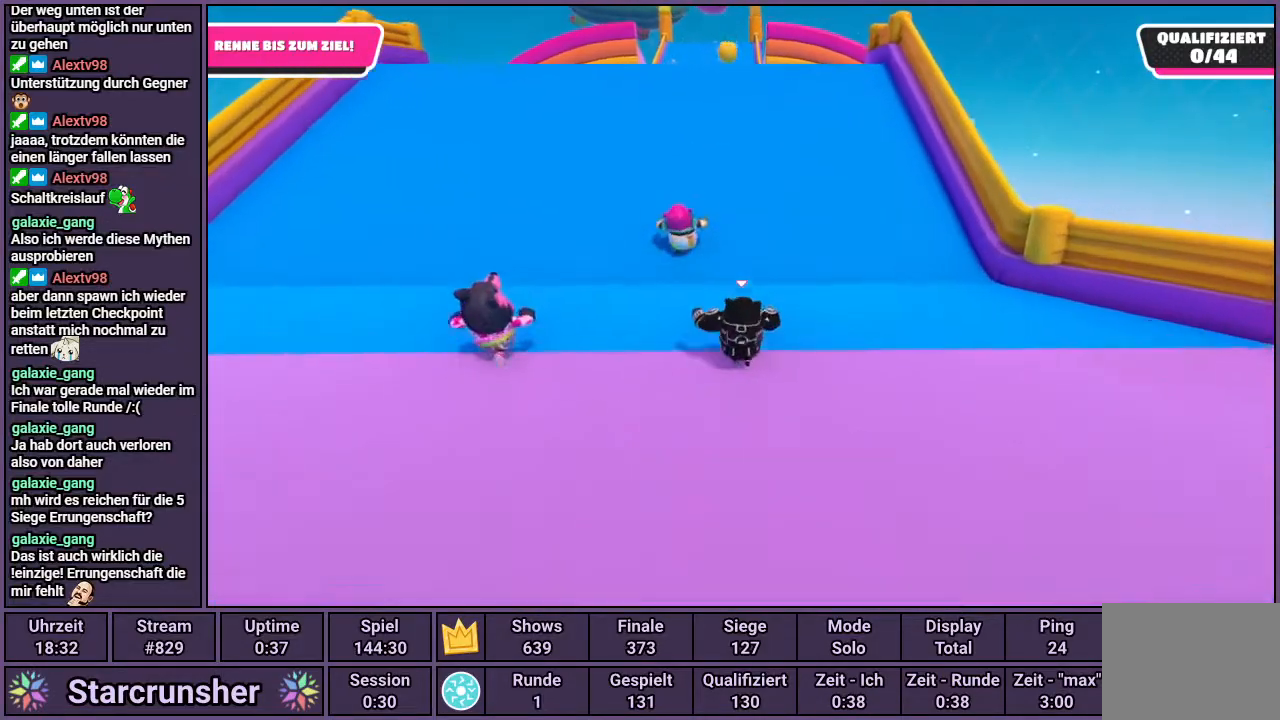
{"buttons": [], "left_stick": "up", "right_stick": "up", "events": [[417, "right_stick", "up"]]}
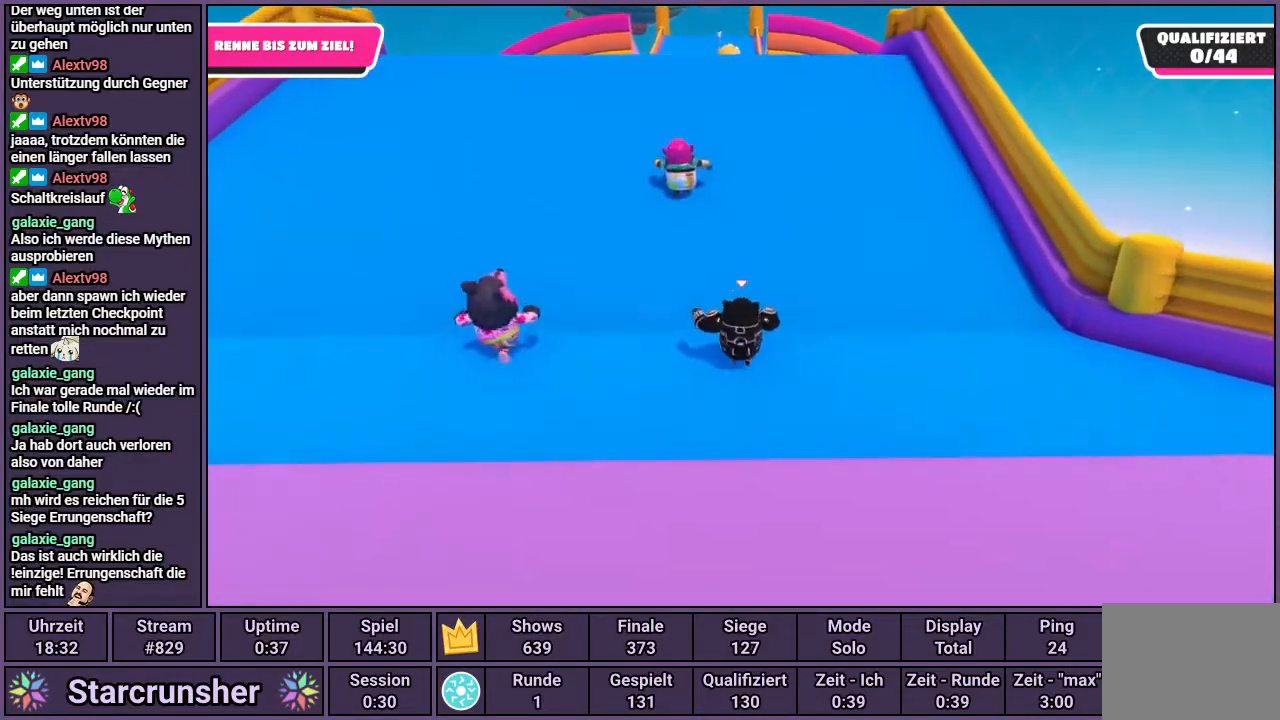
{"buttons": [], "left_stick": "up", "right_stick": "center", "events": [[67, "right_stick", "center"]]}
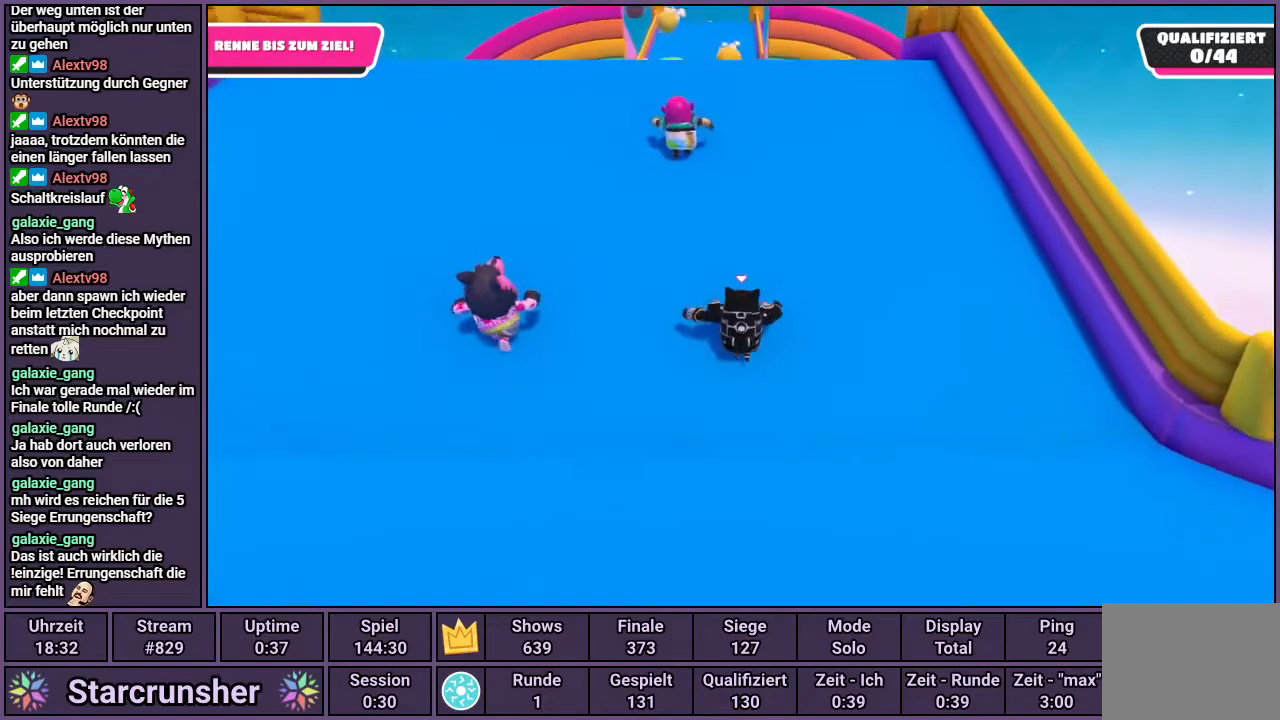
{"buttons": [], "left_stick": "up", "right_stick": "up", "events": [[317, "right_stick", "up"]]}
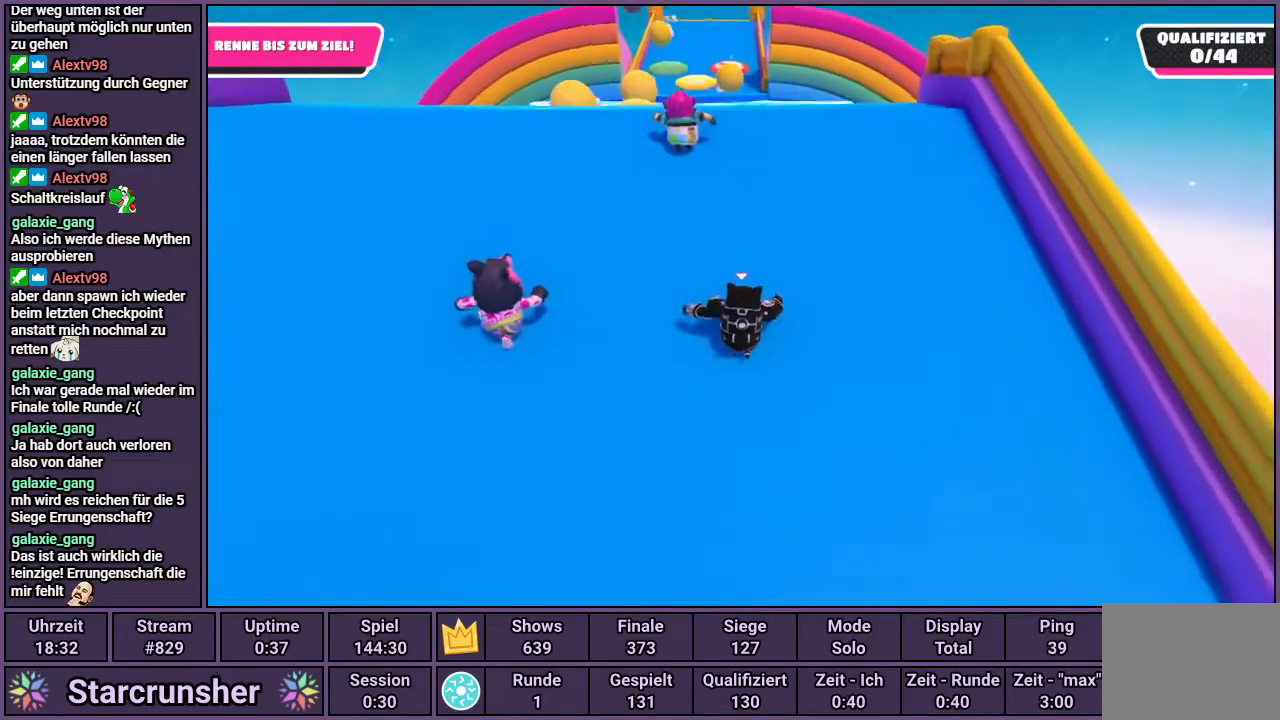
{"buttons": [], "left_stick": "up", "right_stick": "center", "events": [[100, "right_stick", "center"]]}
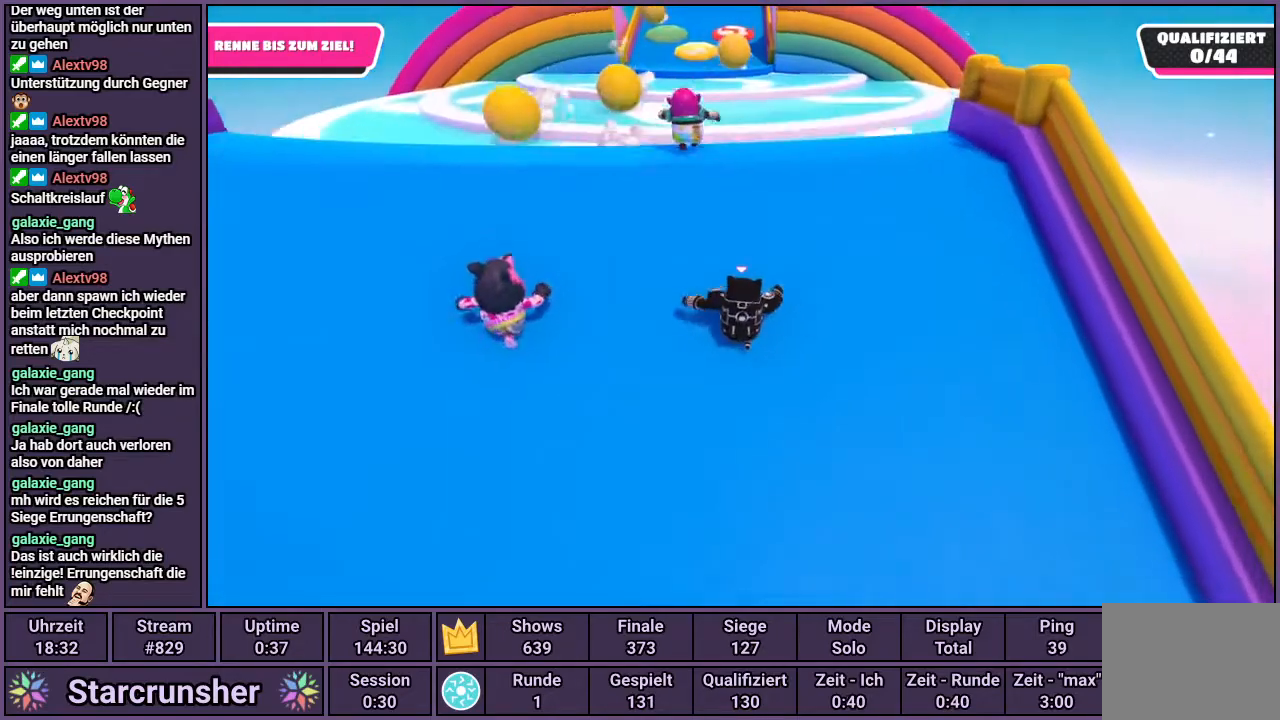
{"buttons": [], "left_stick": "up", "right_stick": "center", "events": []}
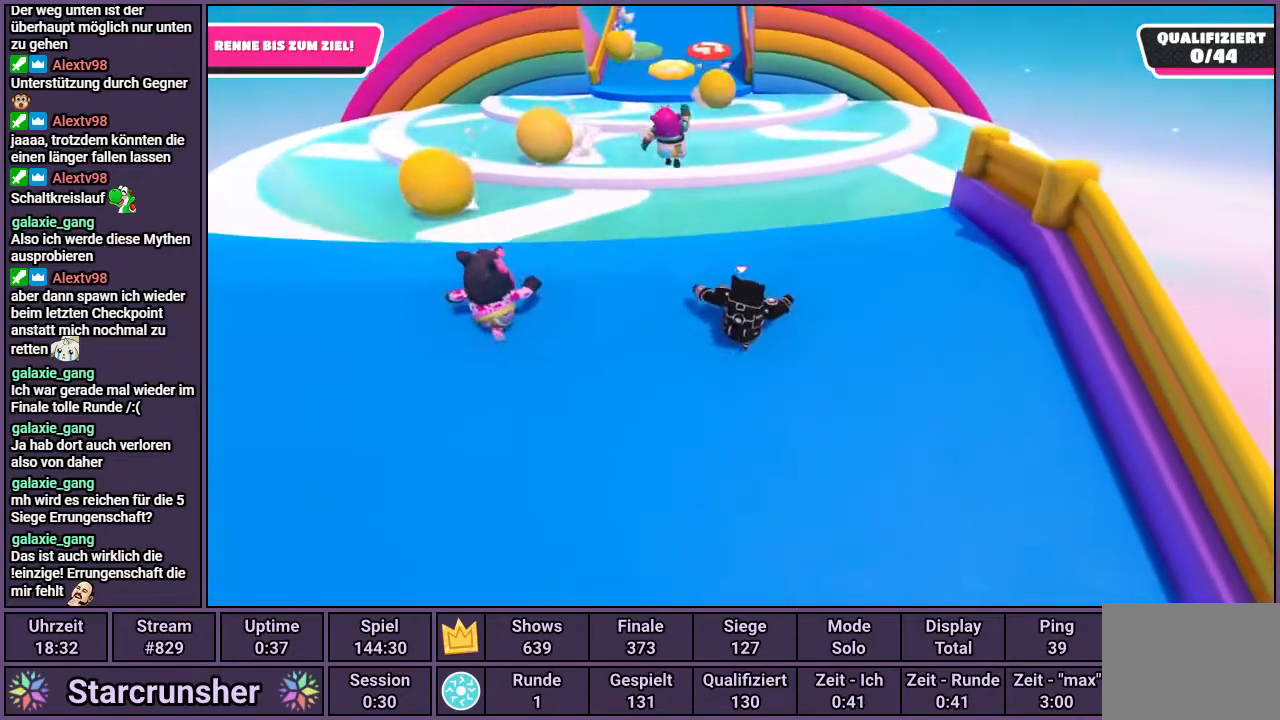
{"buttons": [], "left_stick": "up", "right_stick": "center", "events": []}
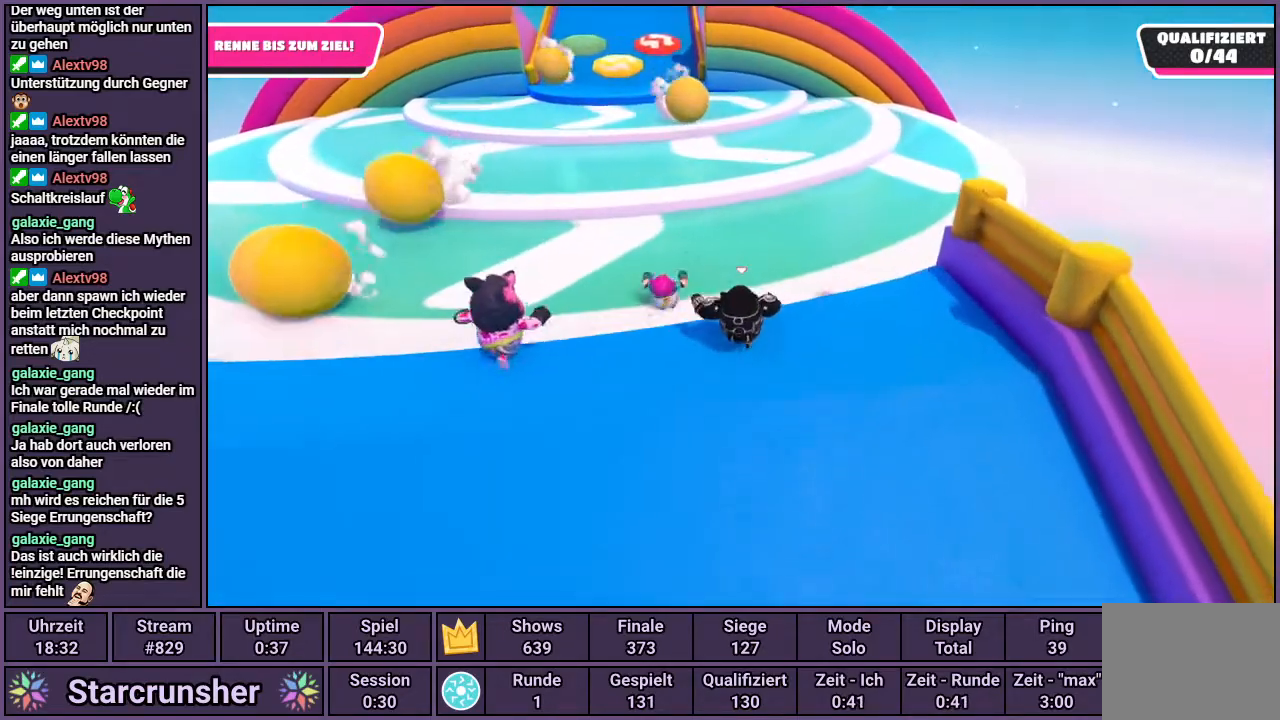
{"buttons": [], "left_stick": "up", "right_stick": "center", "events": [[50, "CROSS", "down"], [150, "CROSS", "up"]]}
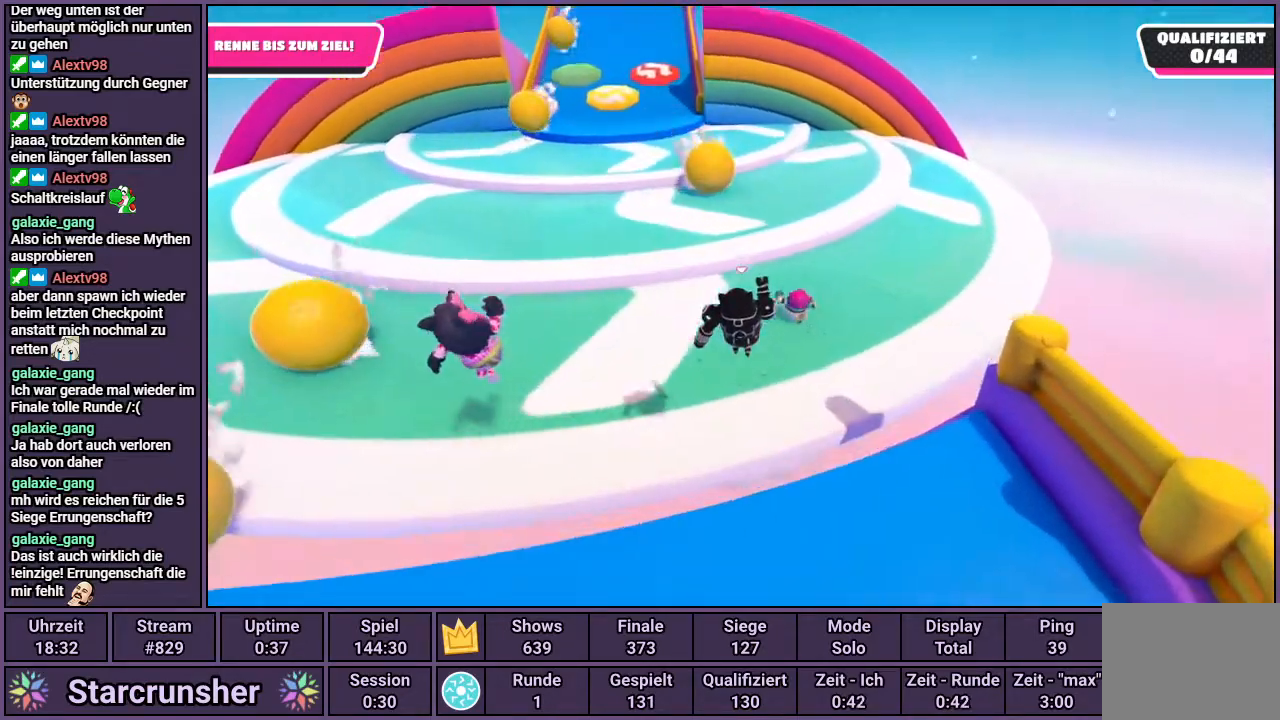
{"buttons": [], "left_stick": "up", "right_stick": "left", "events": [[500, "right_stick", "left"]]}
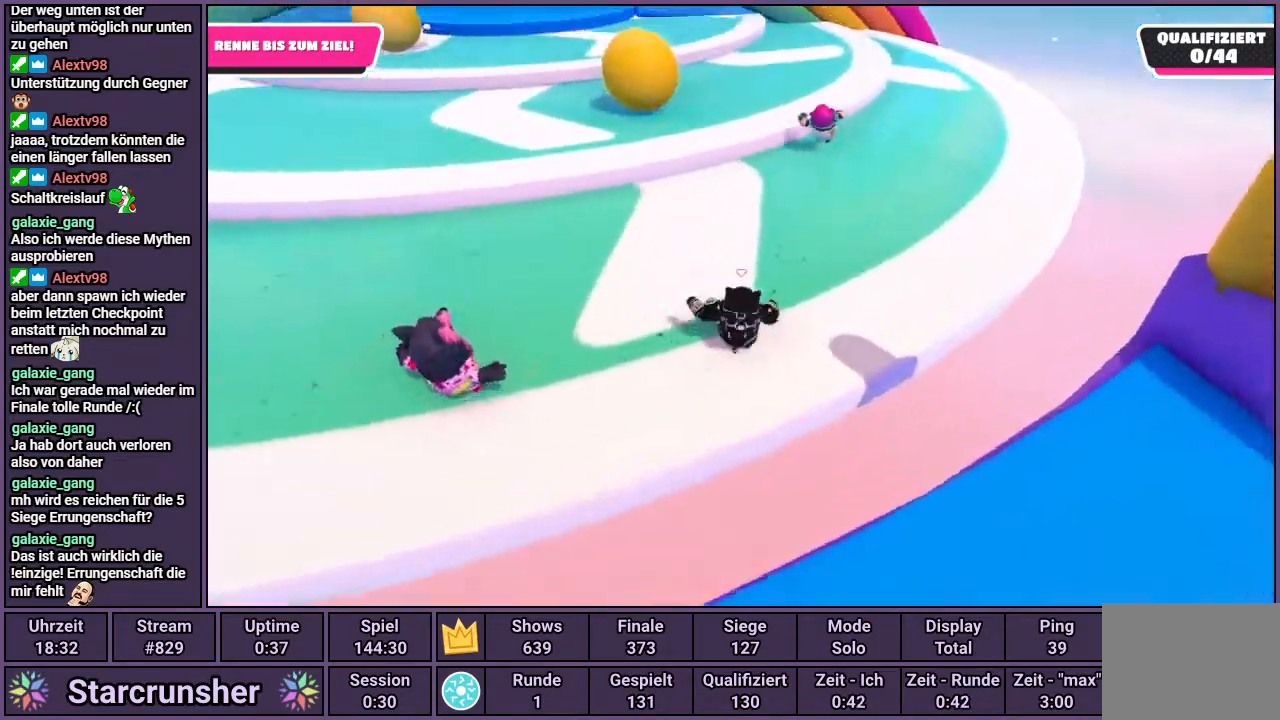
{"buttons": [], "left_stick": "up", "right_stick": "left", "events": []}
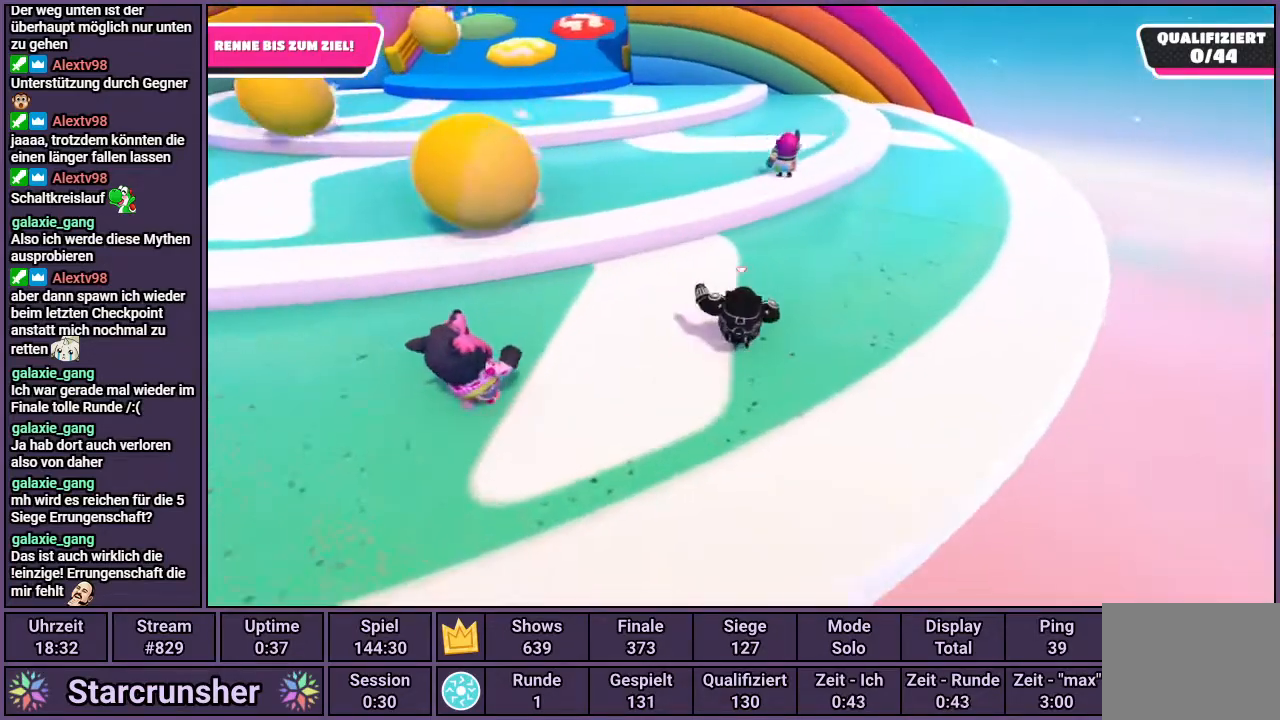
{"buttons": ["CROSS"], "left_stick": "up", "right_stick": "center", "events": [[17, "right_stick", "center"], [483, "CROSS", "down"]]}
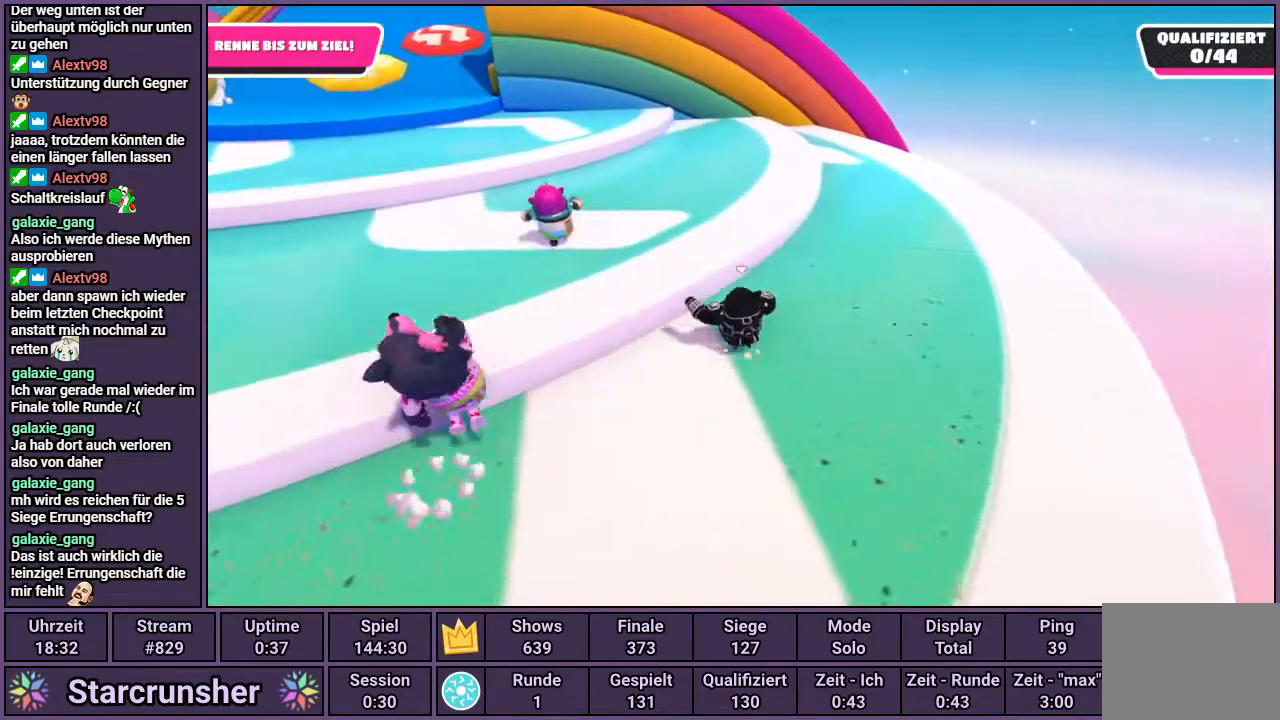
{"buttons": [], "left_stick": "up", "right_stick": "center", "events": [[100, "CROSS", "up"], [233, "right_stick", "left"], [500, "right_stick", "center"]]}
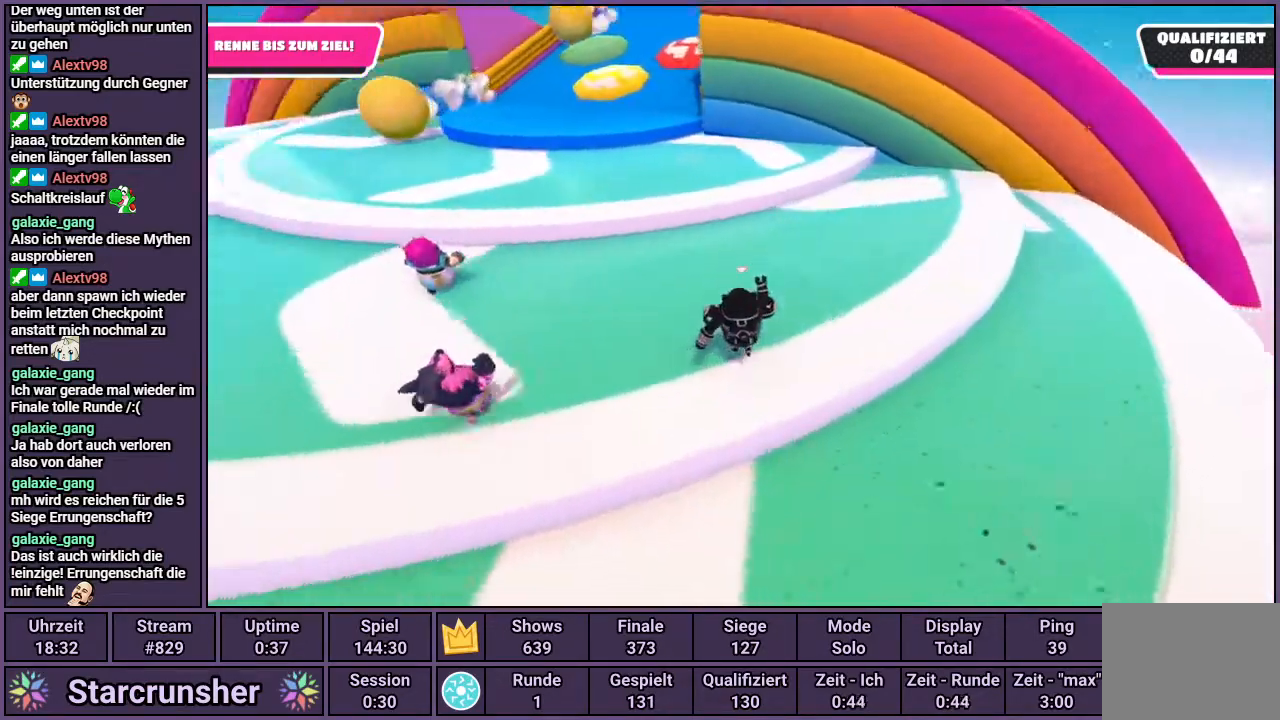
{"buttons": [], "left_stick": "up", "right_stick": "center", "events": []}